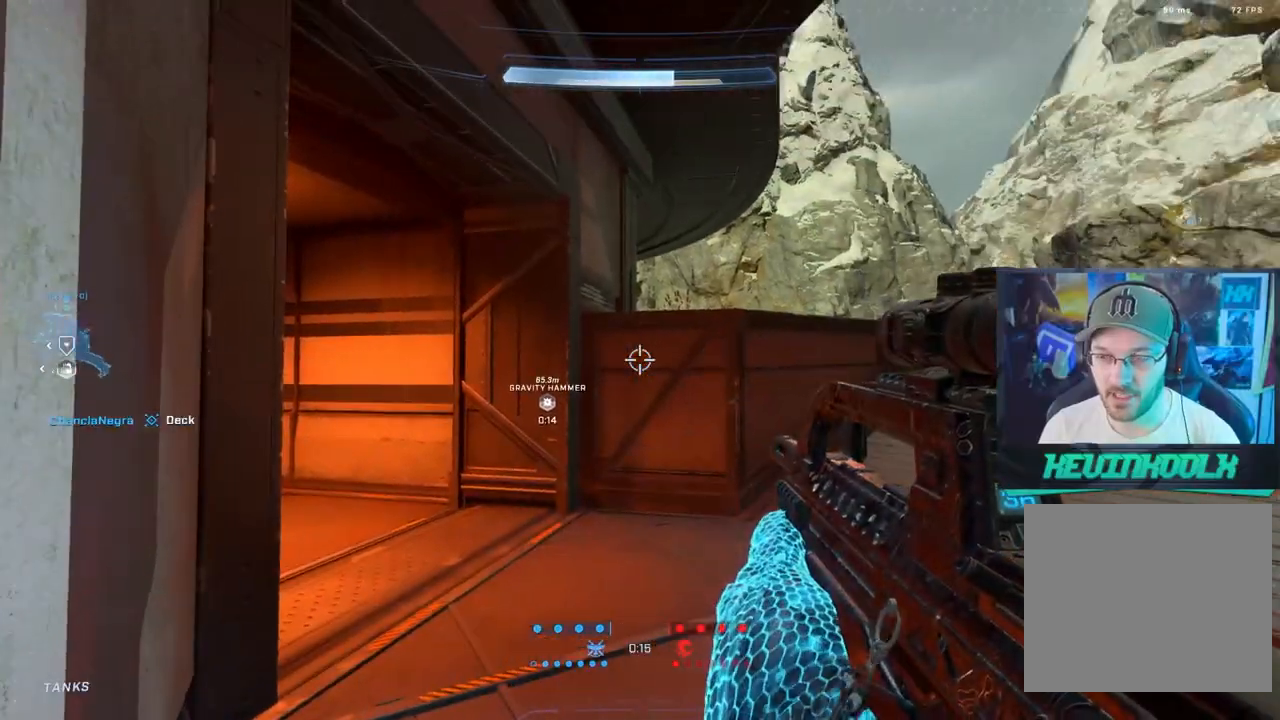
Gameplay with a controller (PlayStation layout); each line is a JSON object with the inputs held at the frame after it. "events" lists button and stick changes between this image and that frame as [ms after this image, input, new state], when the widget could be followed in between.
{"buttons": [], "left_stick": "up-right", "right_stick": "left", "events": [[117, "right_stick", "right"], [283, "right_stick", "center"], [400, "left_stick", "up-right"], [450, "right_stick", "left"]]}
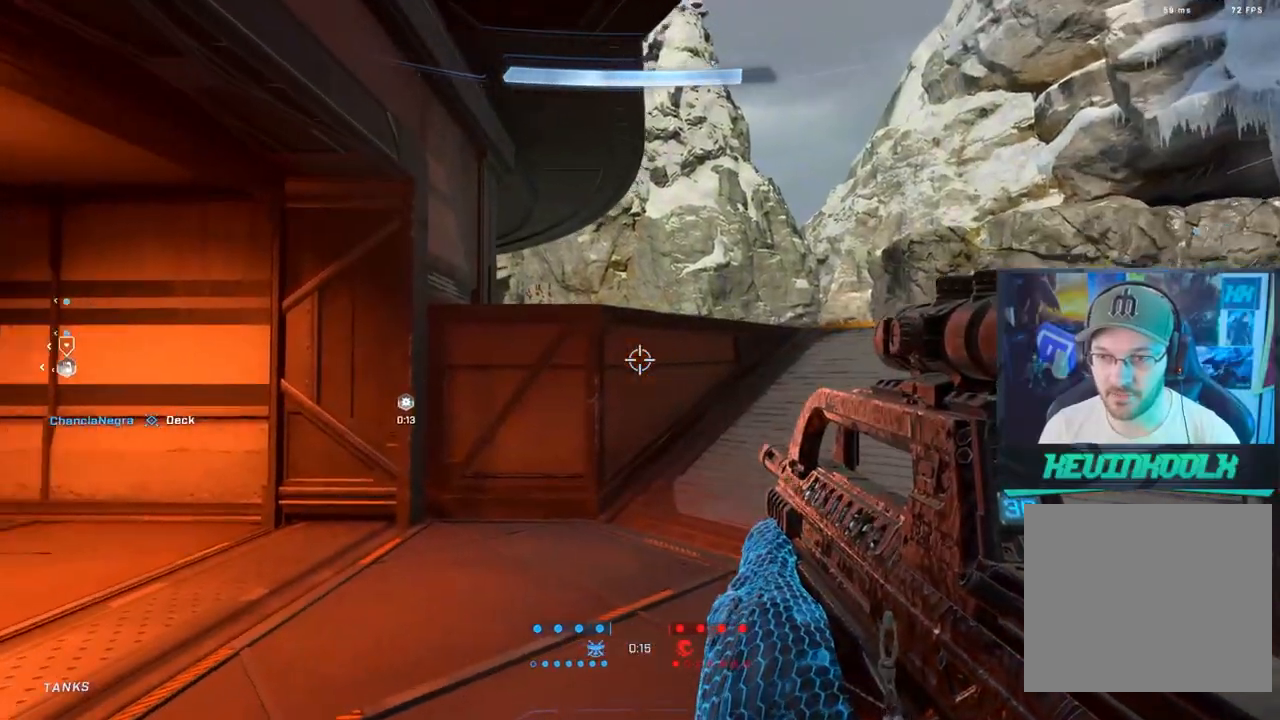
{"buttons": [], "left_stick": "up-right", "right_stick": "left", "events": []}
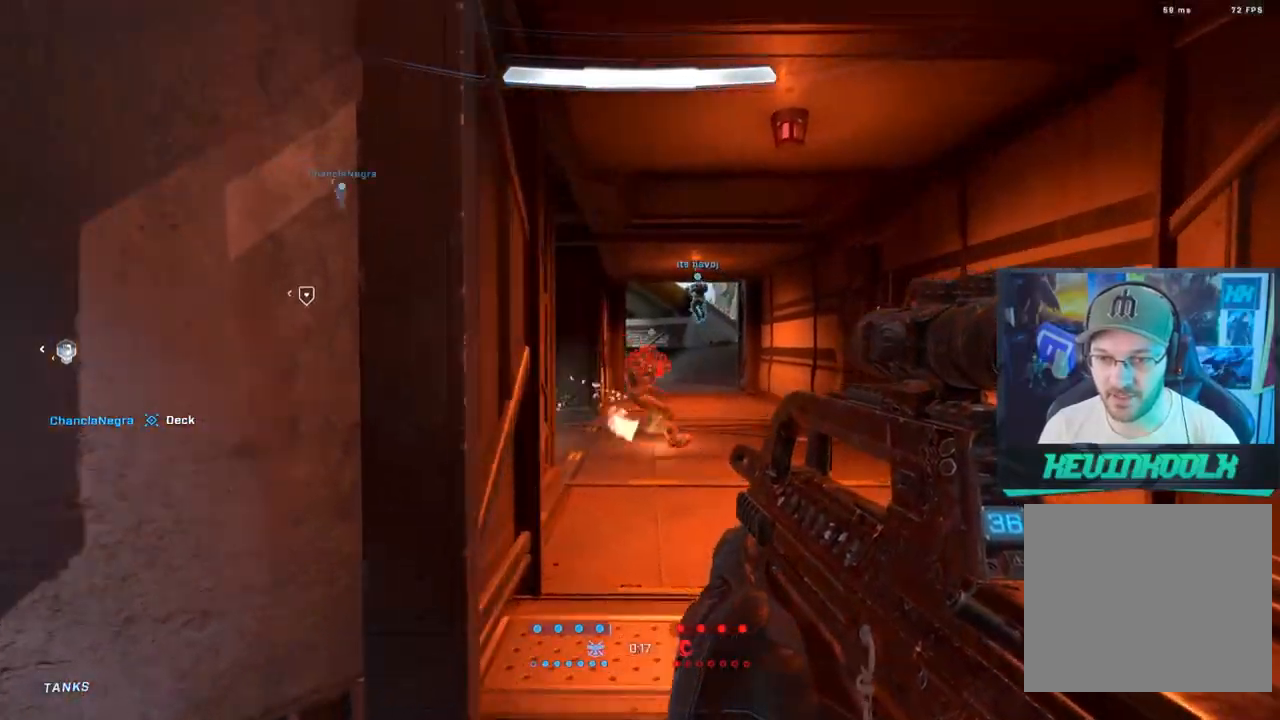
{"buttons": ["R2"], "left_stick": "left", "right_stick": "left", "events": [[50, "right_stick", "center"], [300, "left_stick", "down-right"], [317, "right_stick", "down-right"], [467, "right_stick", "left"], [483, "left_stick", "left"], [500, "R2", "down"]]}
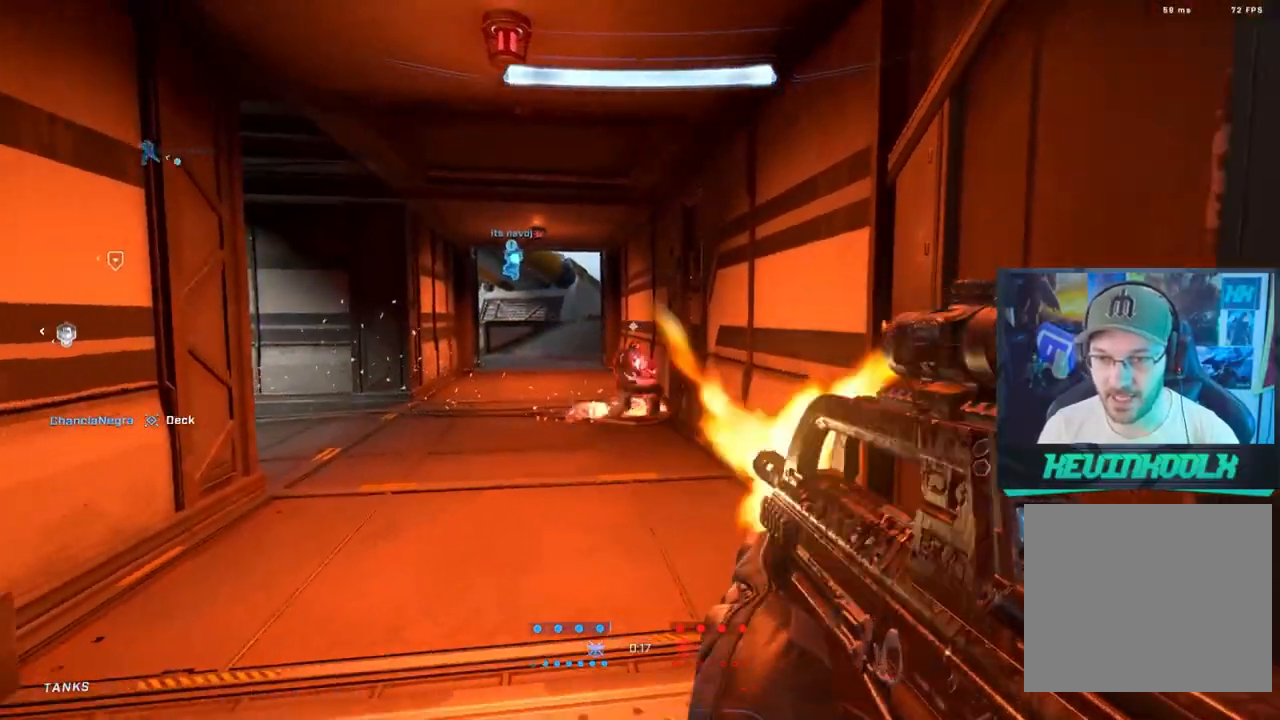
{"buttons": ["R2"], "left_stick": "down-right", "right_stick": "left", "events": [[167, "right_stick", "up-right"], [200, "left_stick", "down-left"], [267, "R2", "up"], [317, "right_stick", "left"], [383, "left_stick", "down-right"], [433, "R2", "down"]]}
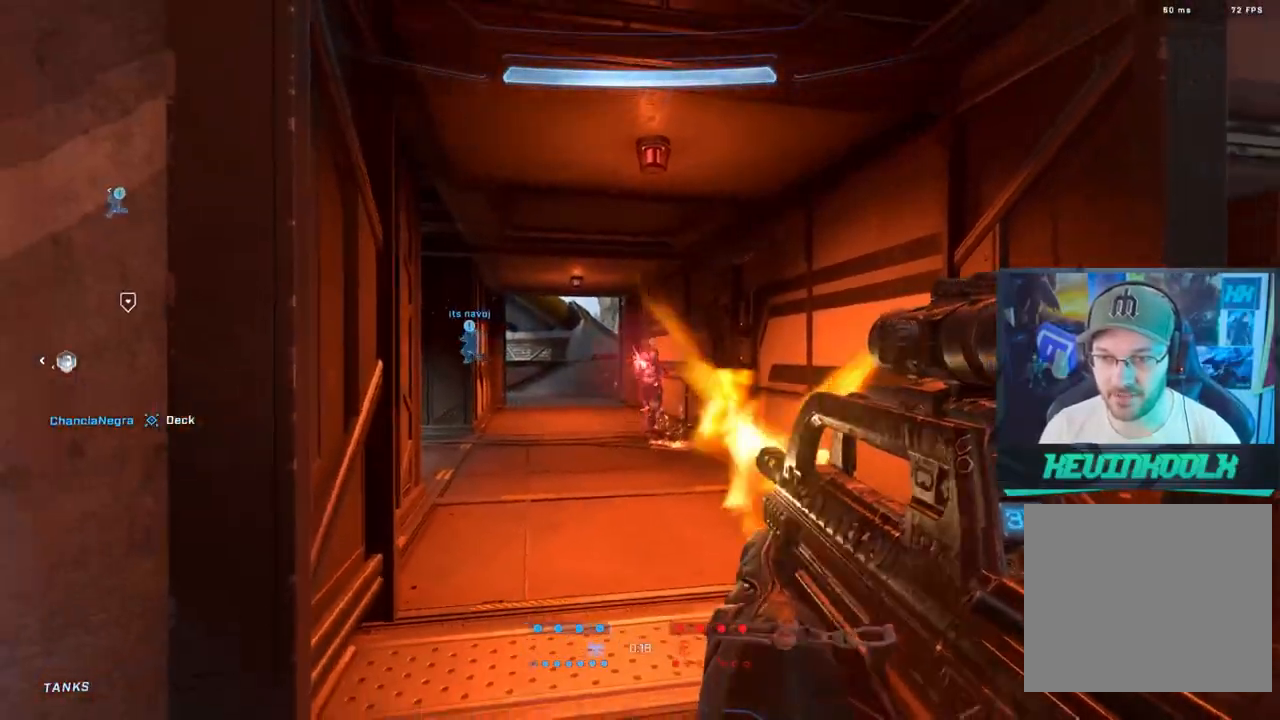
{"buttons": ["R2"], "left_stick": "left", "right_stick": "up-left", "events": [[117, "right_stick", "center"], [183, "R2", "up"], [333, "left_stick", "down-left"], [350, "R2", "down"], [400, "left_stick", "left"], [433, "right_stick", "up-left"]]}
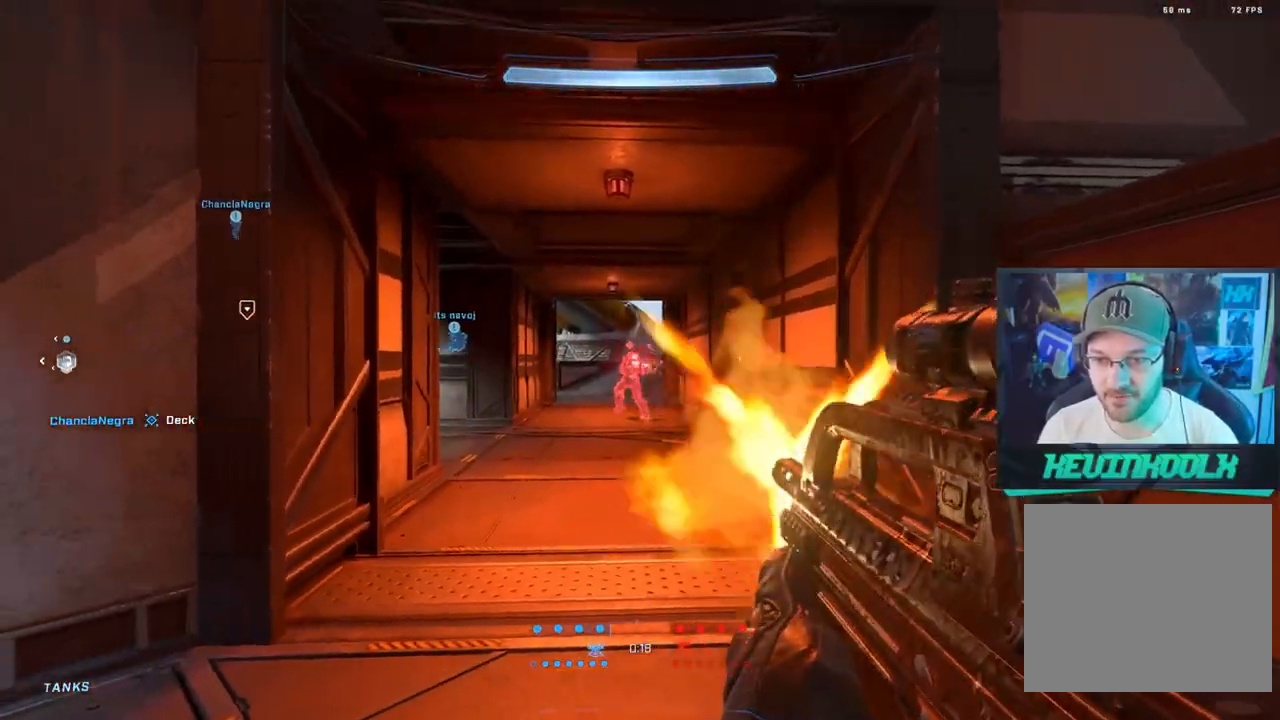
{"buttons": ["R2"], "left_stick": "up", "right_stick": "left", "events": [[17, "left_stick", "up-left"], [50, "right_stick", "center"], [133, "R2", "up"], [167, "right_stick", "left"], [283, "R2", "down"], [283, "left_stick", "up"], [283, "right_stick", "up"], [450, "right_stick", "left"]]}
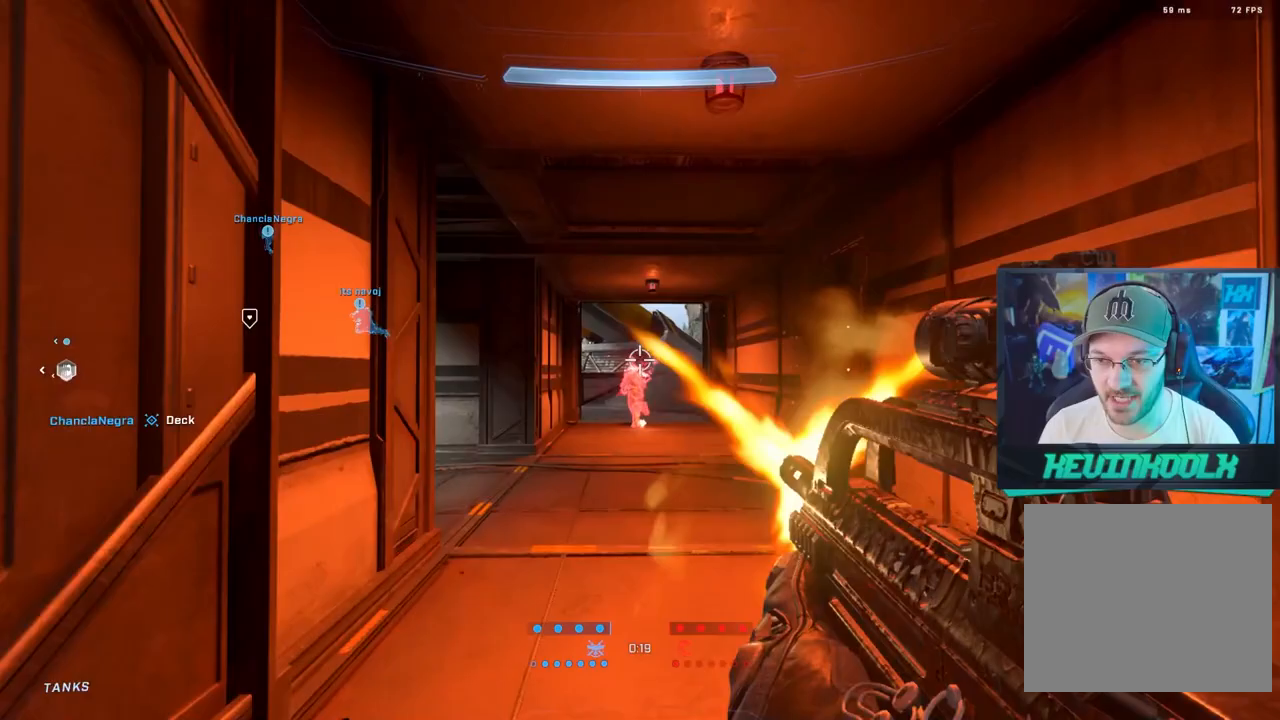
{"buttons": ["R2"], "left_stick": "down-right", "right_stick": "center", "events": [[67, "R2", "up"], [133, "right_stick", "center"], [233, "right_stick", "left"], [267, "R2", "down"], [283, "left_stick", "down-right"], [483, "right_stick", "center"]]}
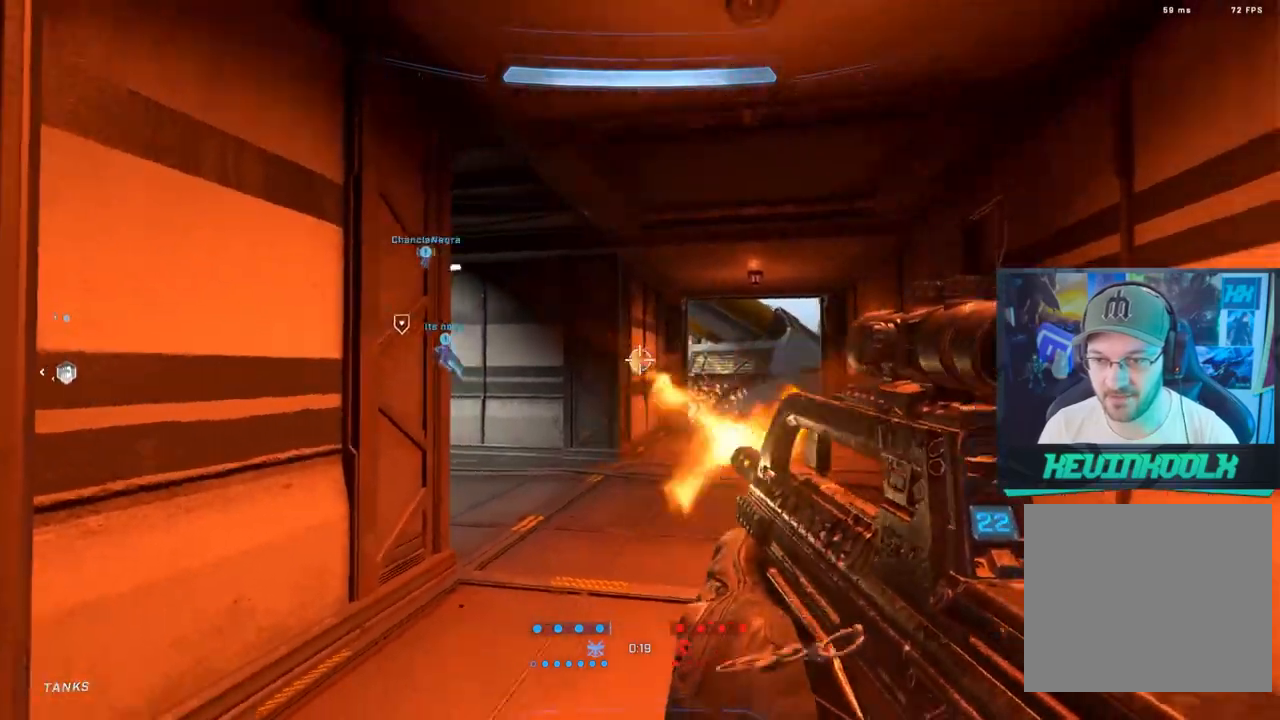
{"buttons": [], "left_stick": "up-right", "right_stick": "center", "events": [[17, "R2", "up"], [17, "left_stick", "up-right"], [133, "CROSS", "down"], [250, "CROSS", "up"], [383, "right_stick", "down-right"], [500, "right_stick", "center"]]}
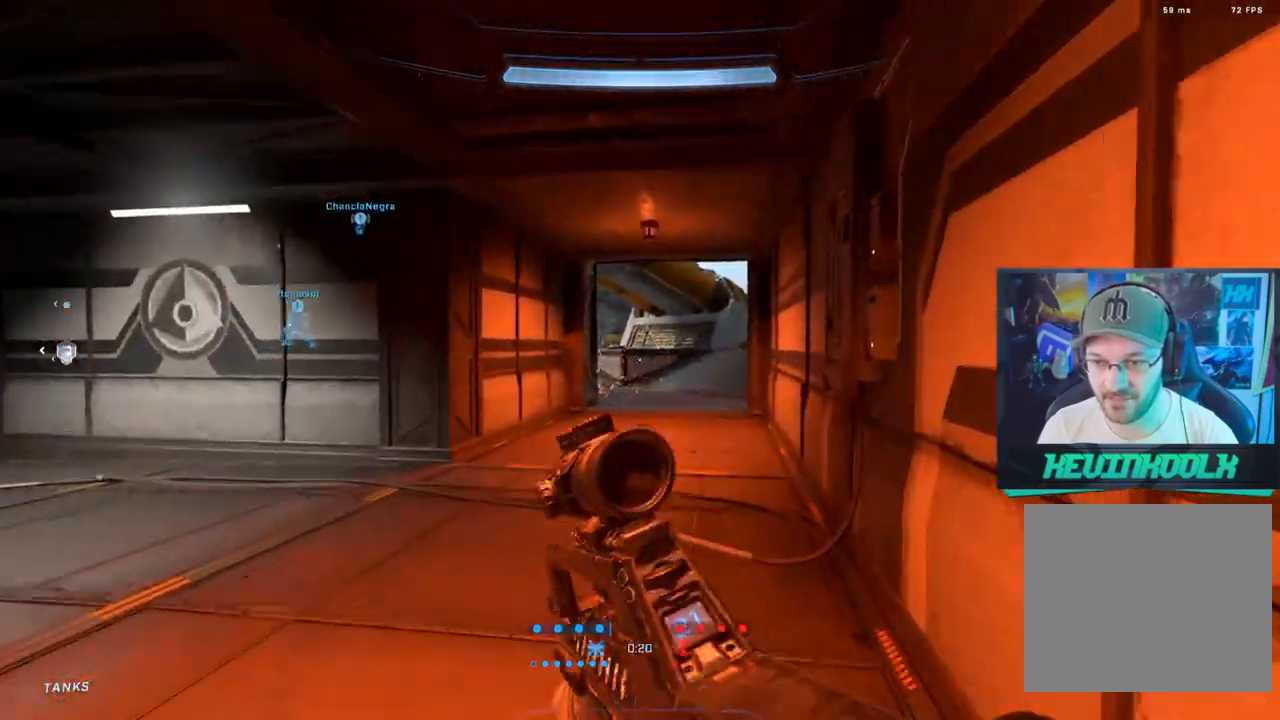
{"buttons": ["L3"], "left_stick": "up", "right_stick": "up-left", "events": [[17, "left_stick", "up"], [283, "right_stick", "up-left"], [483, "L3", "down"]]}
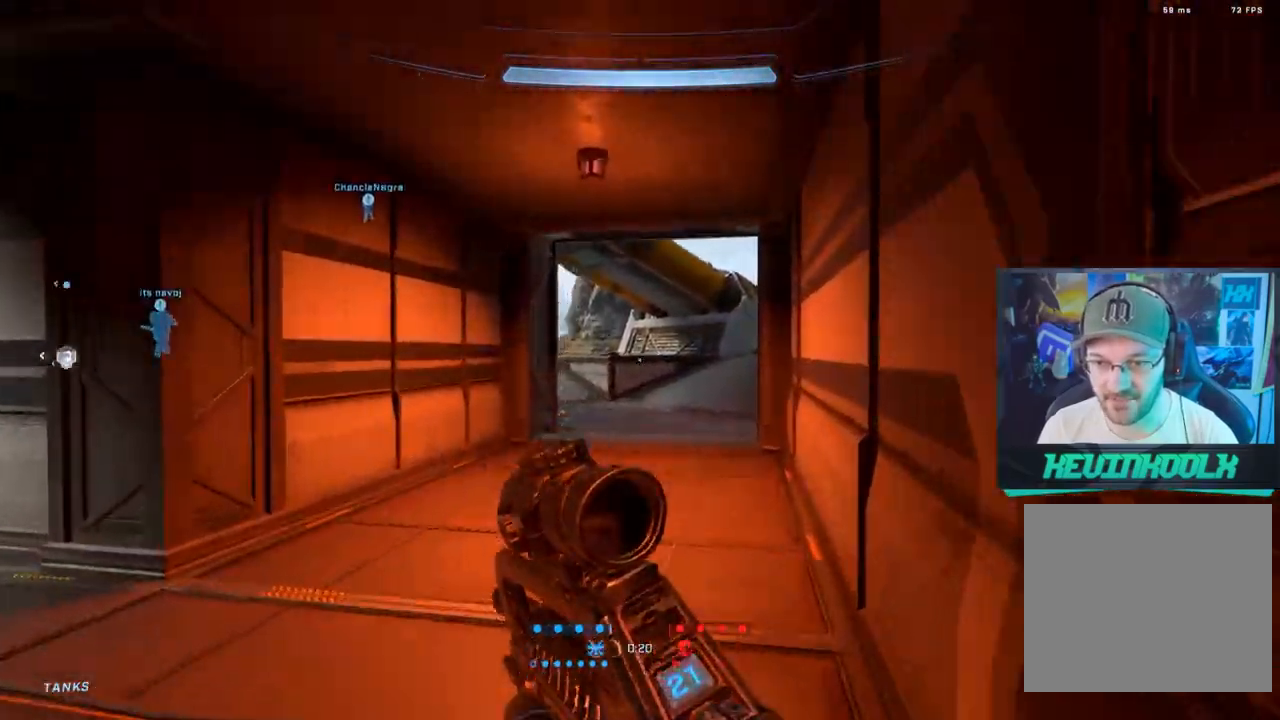
{"buttons": [], "left_stick": "up", "right_stick": "left", "events": [[417, "right_stick", "left"], [483, "L3", "up"]]}
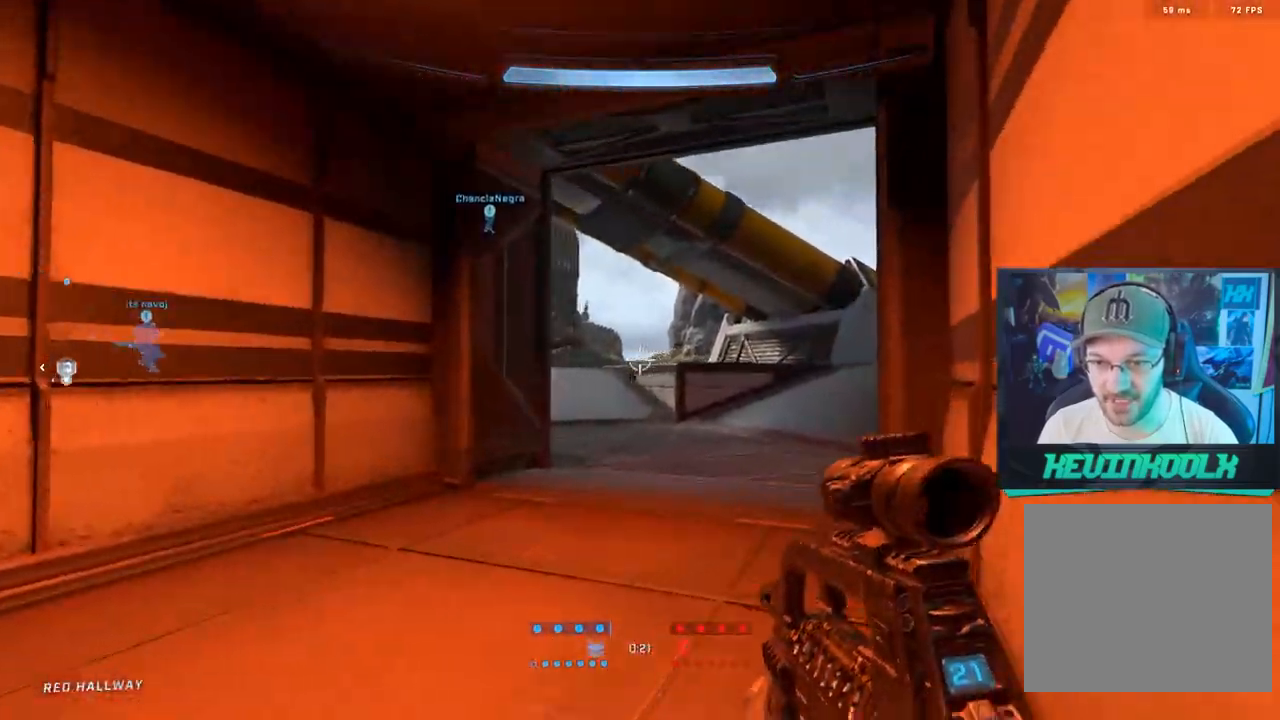
{"buttons": ["R2"], "left_stick": "up", "right_stick": "center", "events": [[50, "L1", "down"], [150, "L1", "up"], [400, "R2", "down"], [417, "right_stick", "up"], [500, "right_stick", "center"]]}
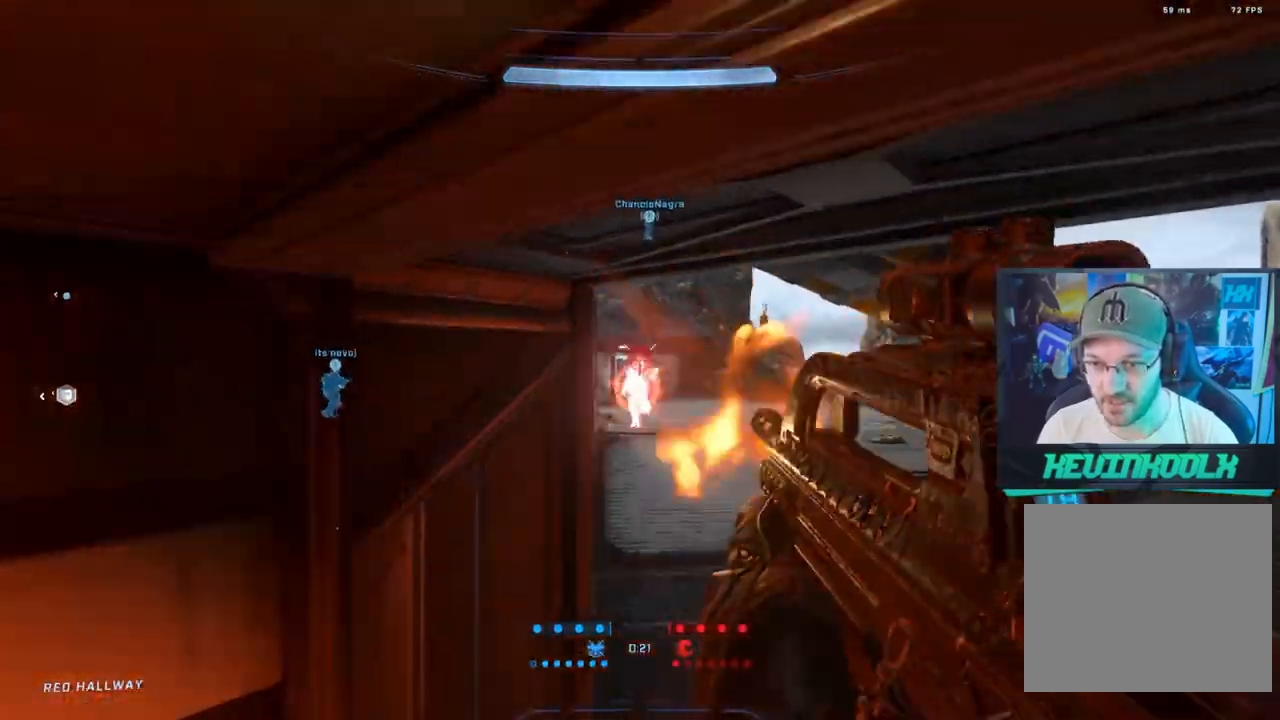
{"buttons": [], "left_stick": "up", "right_stick": "center", "events": [[100, "right_stick", "left"], [133, "R2", "up"], [133, "left_stick", "up-right"], [367, "R2", "down"], [450, "R2", "up"], [450, "right_stick", "center"], [500, "left_stick", "up"]]}
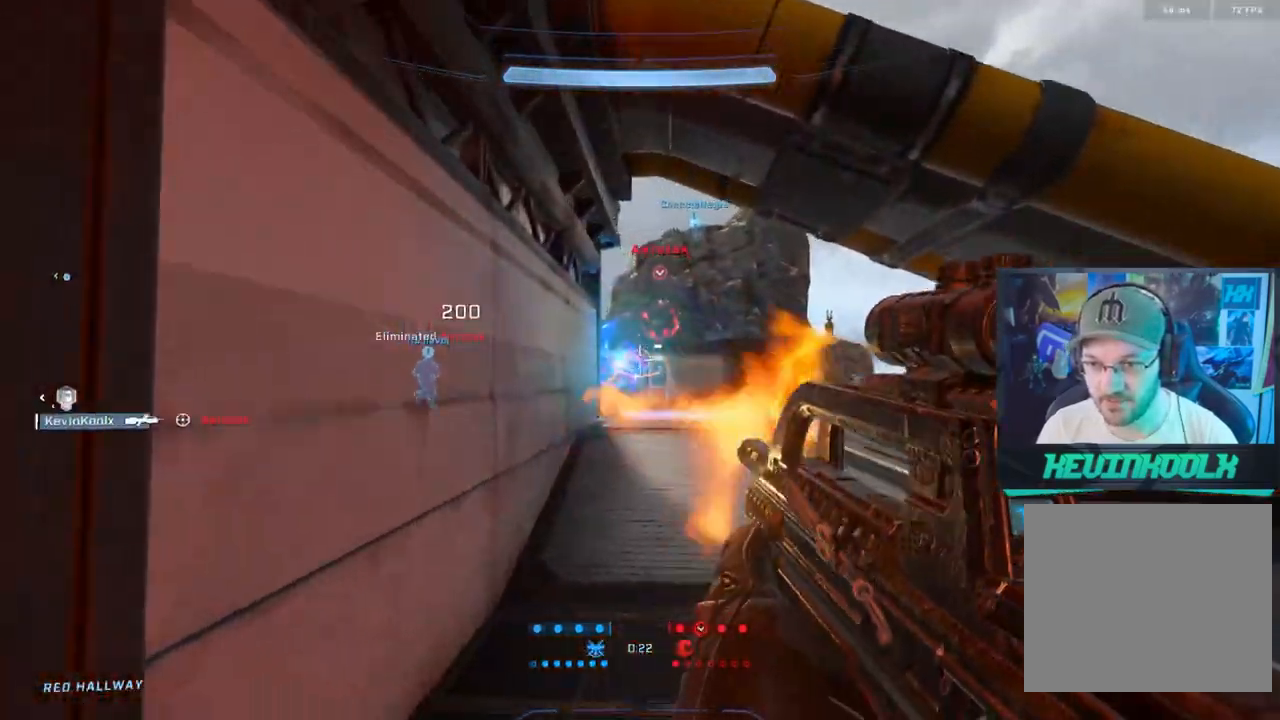
{"buttons": [], "left_stick": "up", "right_stick": "center", "events": [[50, "CIRCLE", "down"], [150, "CIRCLE", "up"]]}
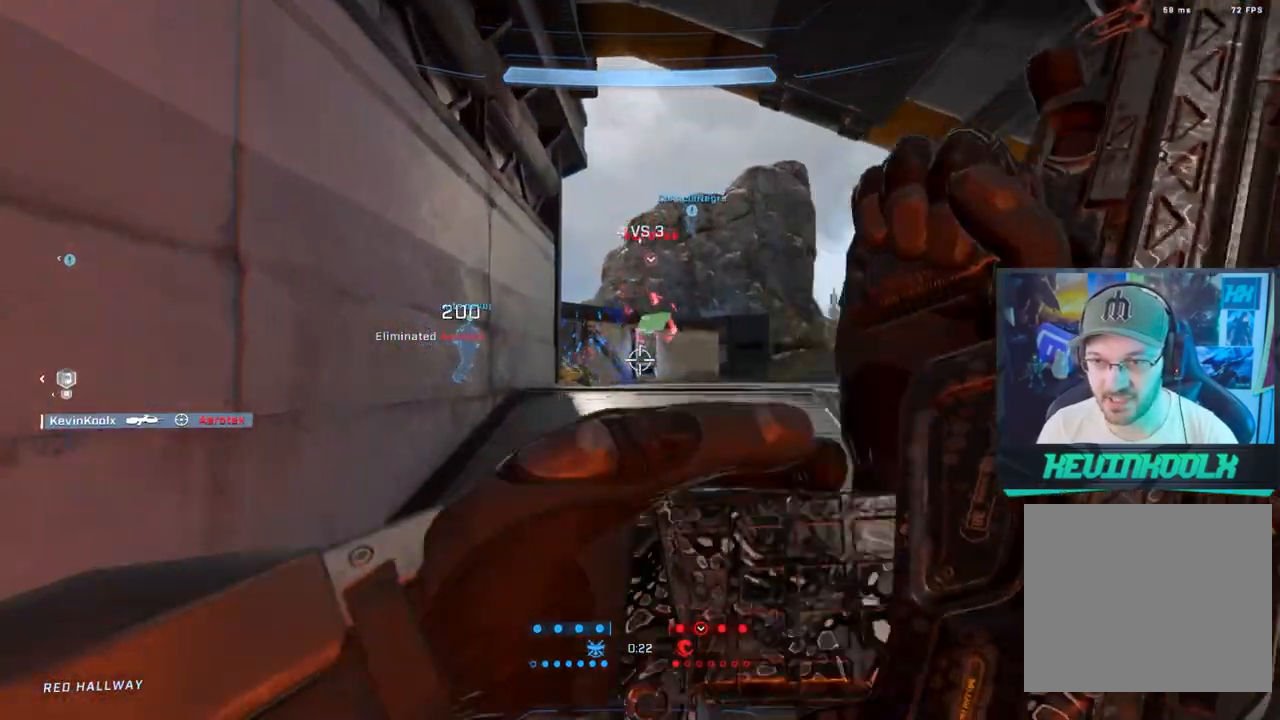
{"buttons": [], "left_stick": "up", "right_stick": "center", "events": [[233, "right_stick", "right"], [433, "right_stick", "center"]]}
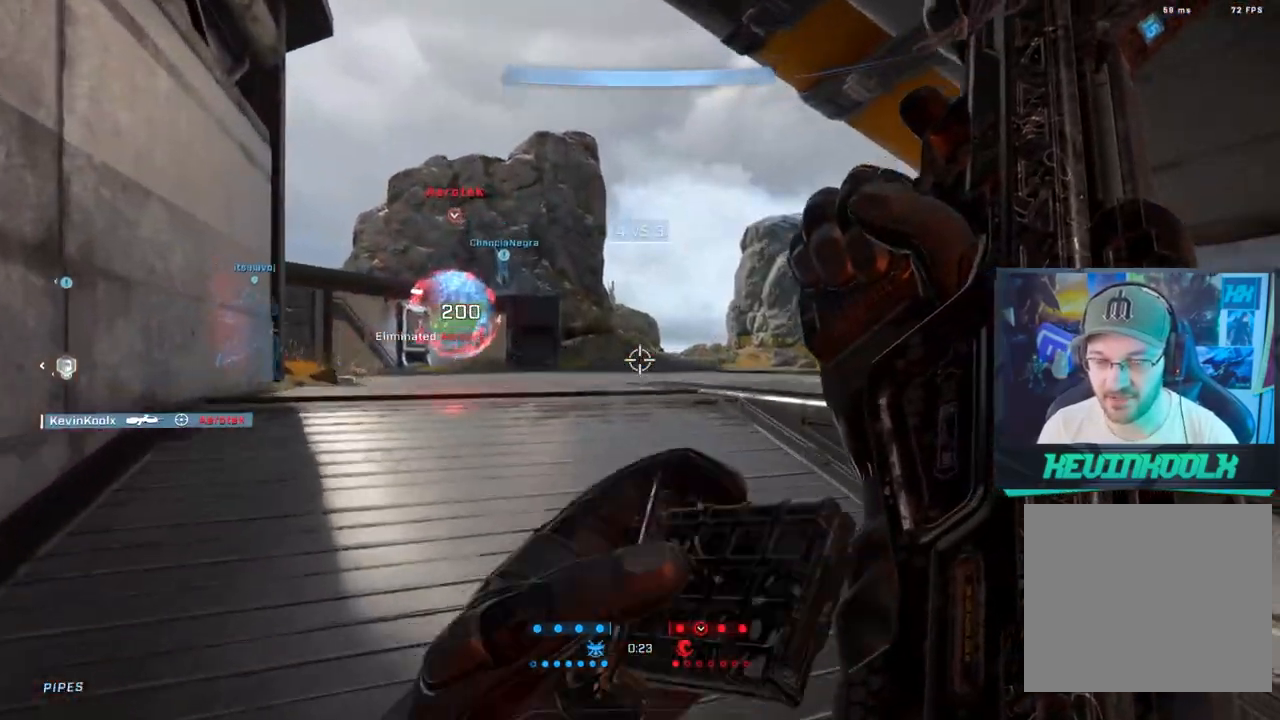
{"buttons": [], "left_stick": "up", "right_stick": "center", "events": [[217, "left_stick", "center"], [350, "left_stick", "up"]]}
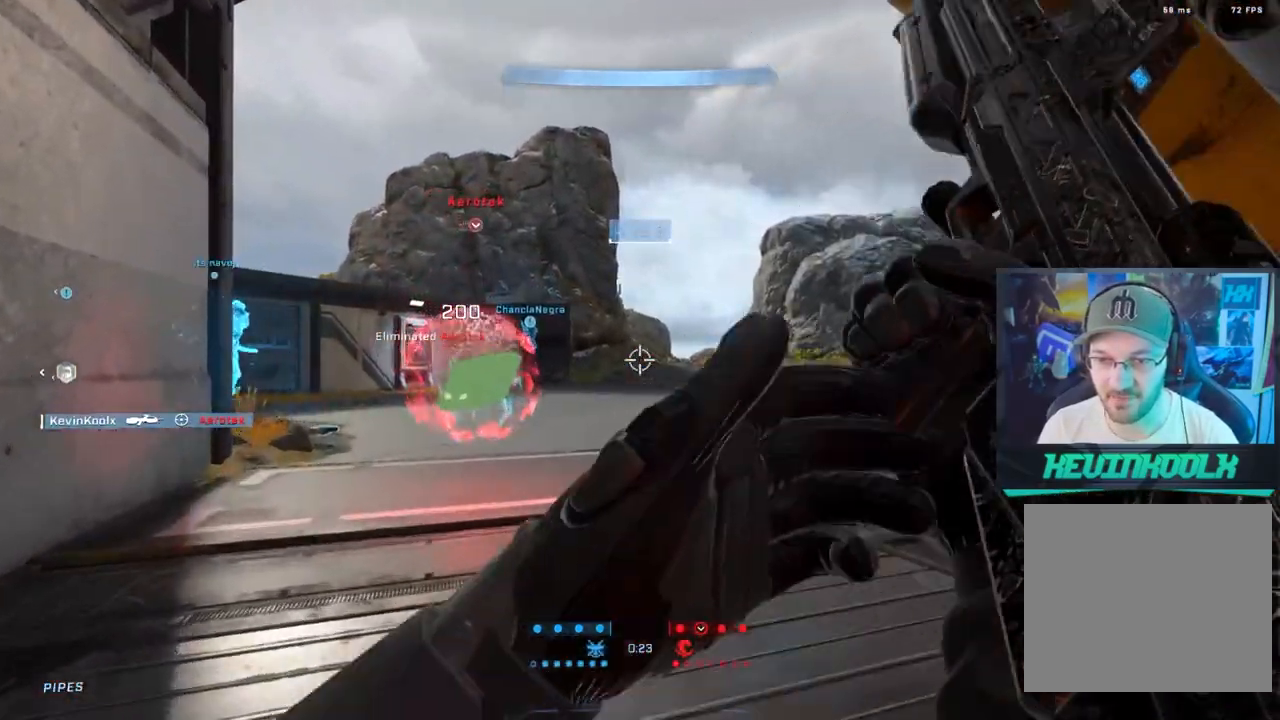
{"buttons": [], "left_stick": "up", "right_stick": "center", "events": [[17, "right_stick", "left"], [233, "right_stick", "center"], [350, "CROSS", "down"], [450, "CROSS", "up"]]}
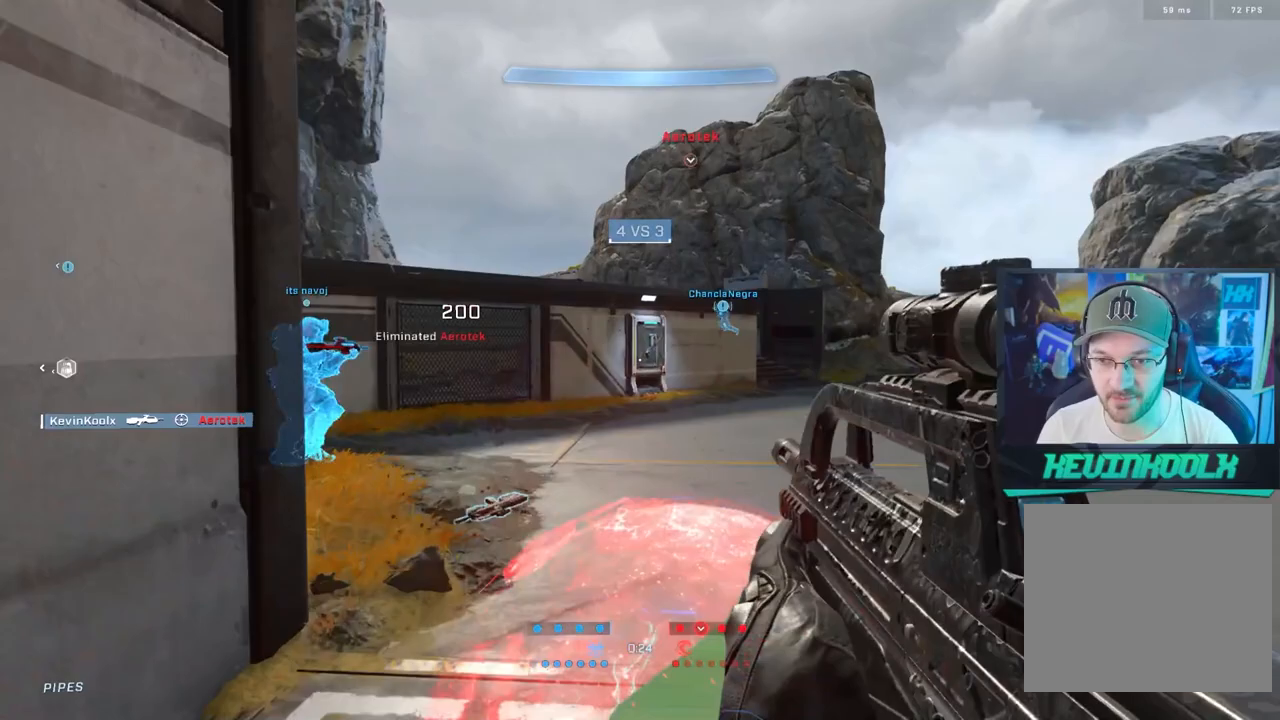
{"buttons": [], "left_stick": "up", "right_stick": "center", "events": [[67, "right_stick", "left"], [117, "left_stick", "up-right"], [467, "right_stick", "center"], [483, "left_stick", "up"]]}
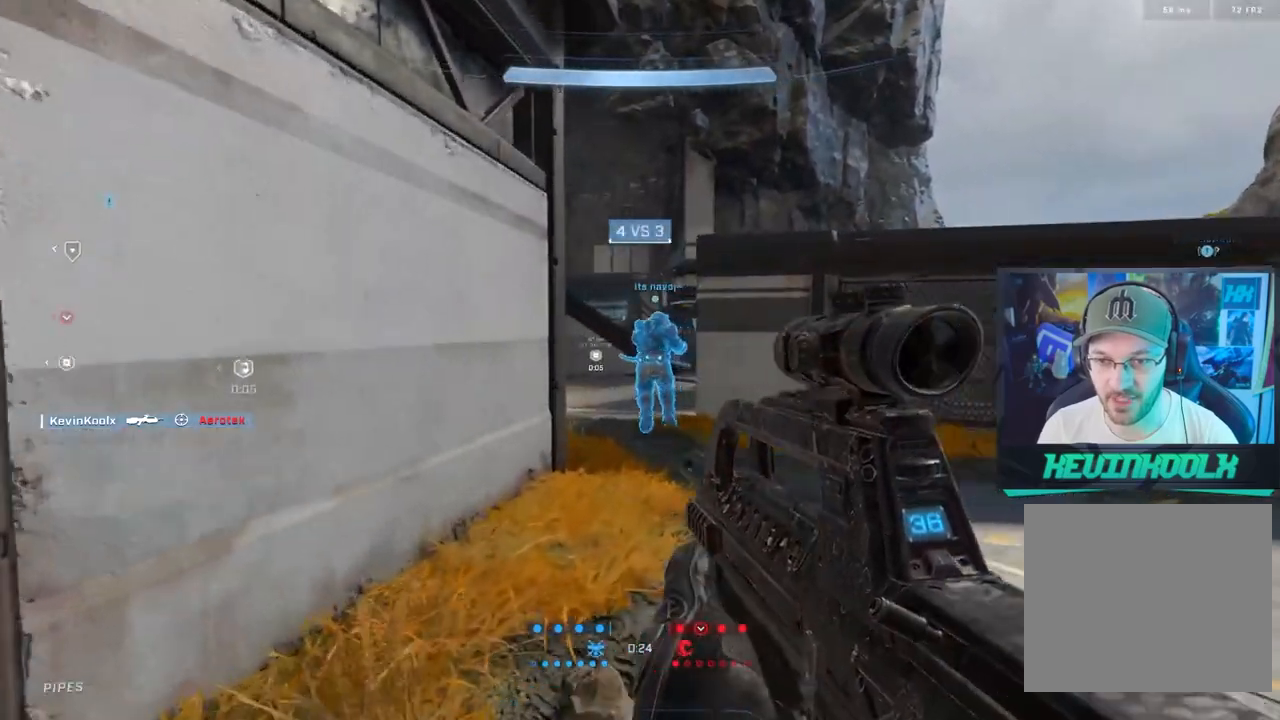
{"buttons": [], "left_stick": "up", "right_stick": "center", "events": [[133, "CROSS", "down"], [233, "CROSS", "up"]]}
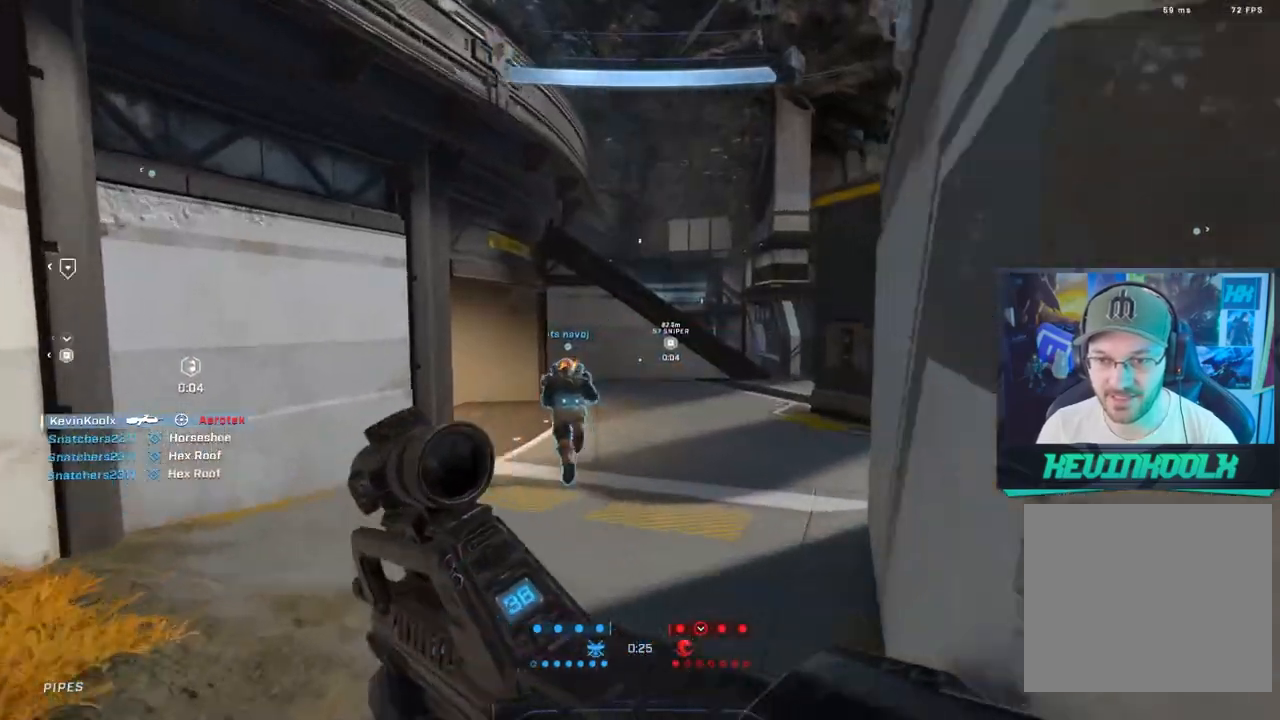
{"buttons": [], "left_stick": "up-right", "right_stick": "left", "events": [[200, "left_stick", "up-right"], [217, "right_stick", "left"]]}
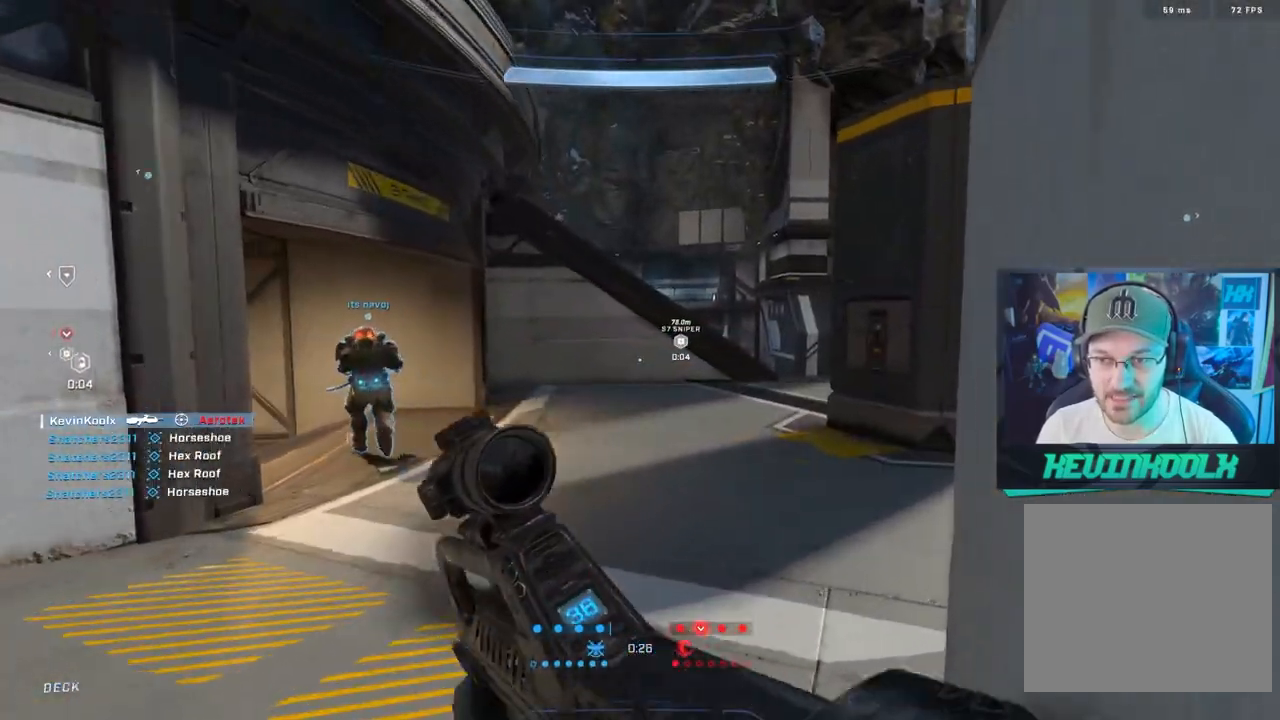
{"buttons": [], "left_stick": "up-right", "right_stick": "up-left", "events": [[383, "right_stick", "up-left"]]}
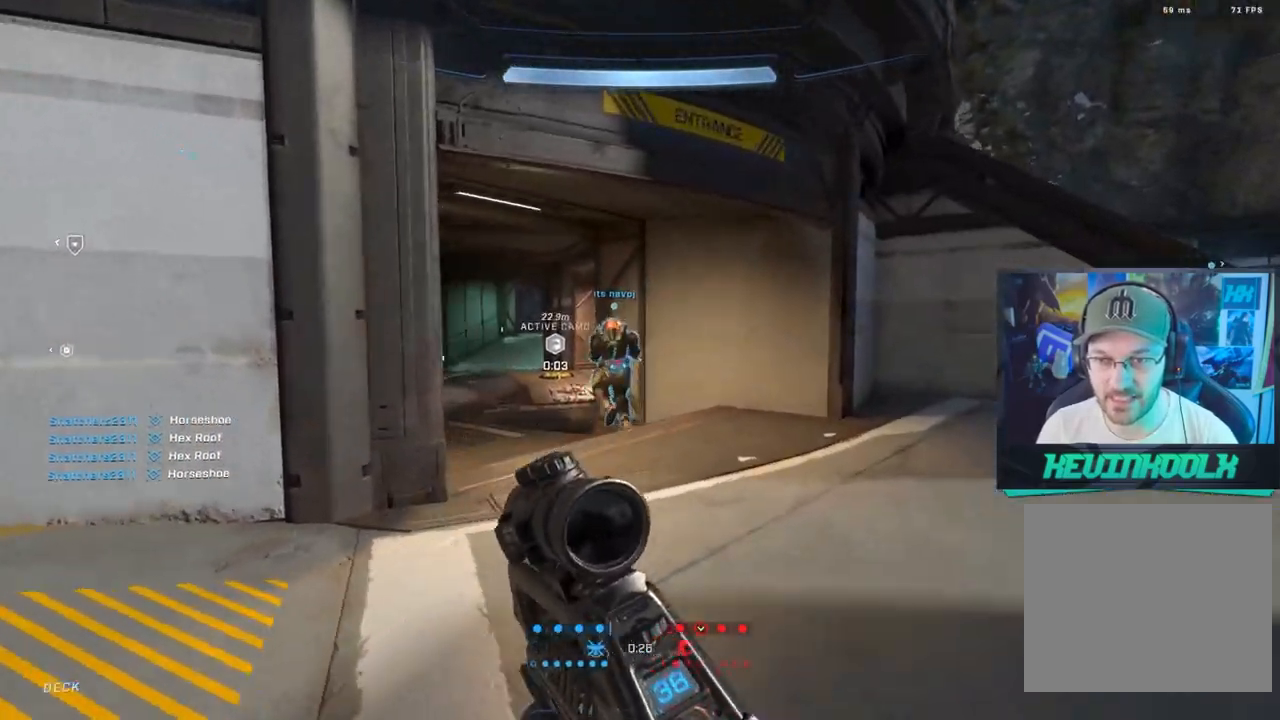
{"buttons": [], "left_stick": "right", "right_stick": "center", "events": [[133, "left_stick", "right"], [467, "right_stick", "center"]]}
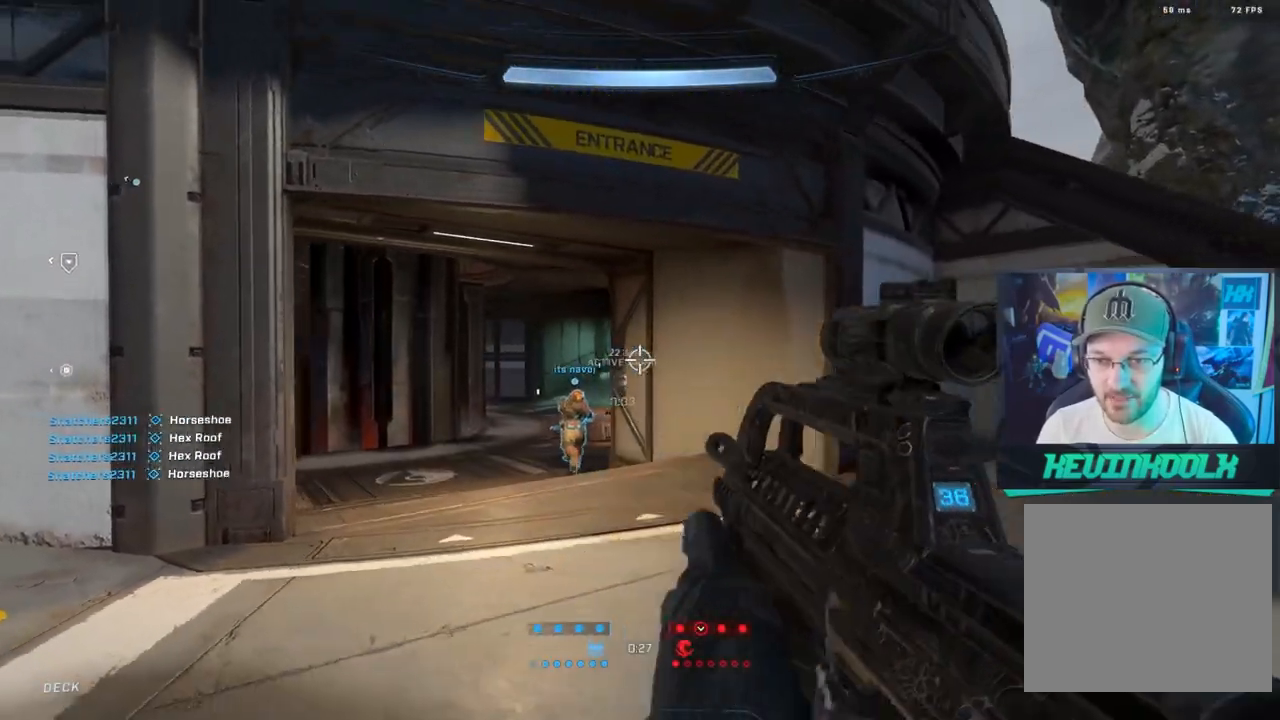
{"buttons": ["CROSS"], "left_stick": "up-right", "right_stick": "center", "events": [[67, "right_stick", "right"], [250, "left_stick", "up-right"], [317, "right_stick", "center"], [433, "CROSS", "down"]]}
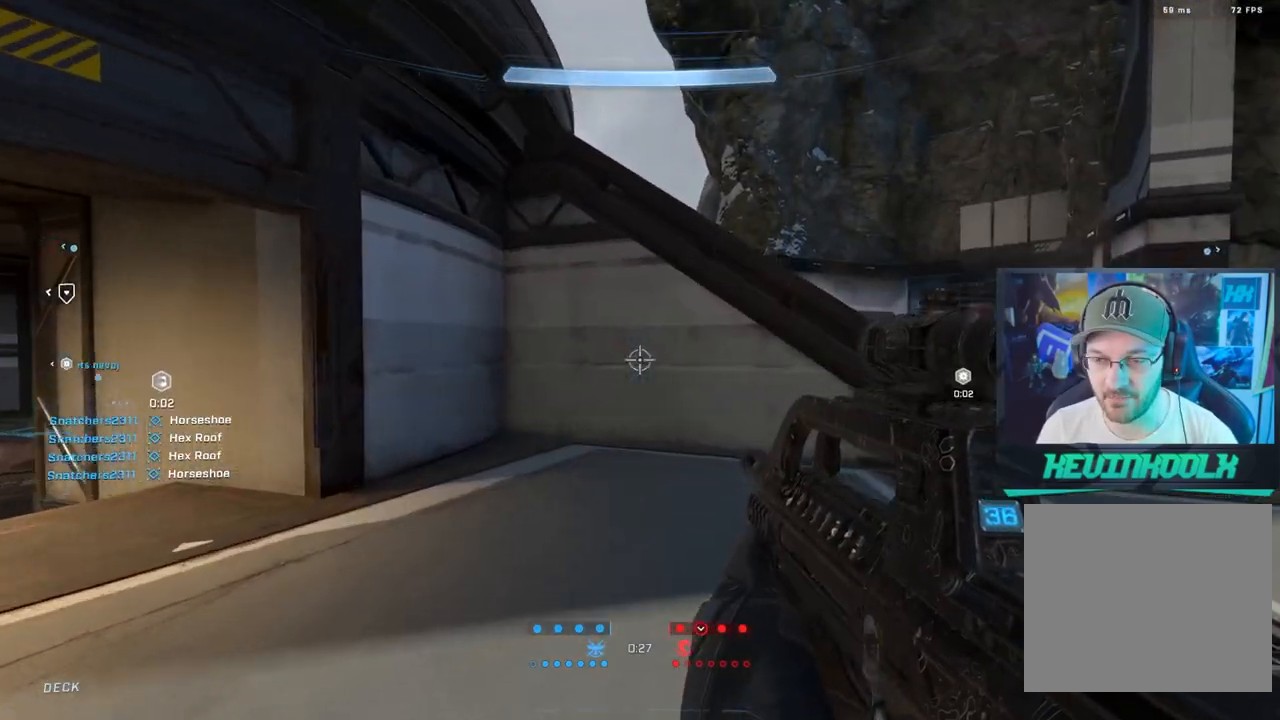
{"buttons": [], "left_stick": "up-right", "right_stick": "center", "events": [[33, "CROSS", "up"], [183, "right_stick", "right"], [450, "right_stick", "center"]]}
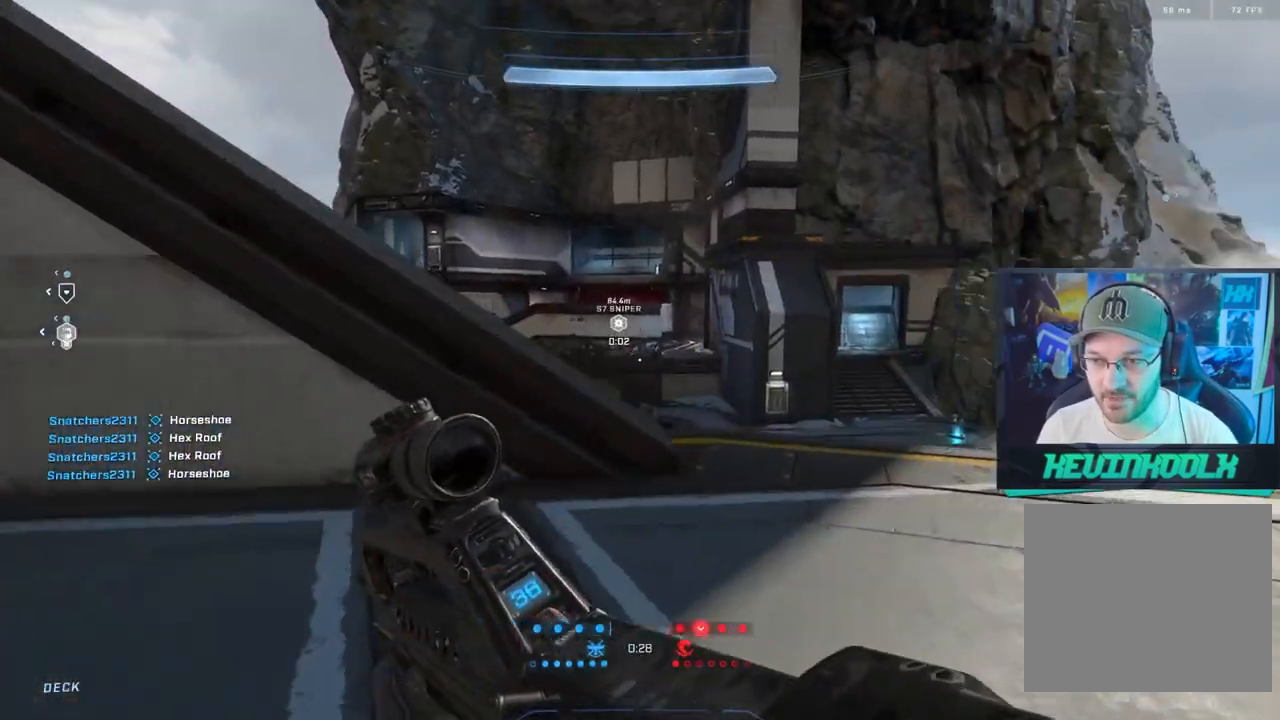
{"buttons": [], "left_stick": "right", "right_stick": "left", "events": [[300, "right_stick", "left"], [433, "left_stick", "right"]]}
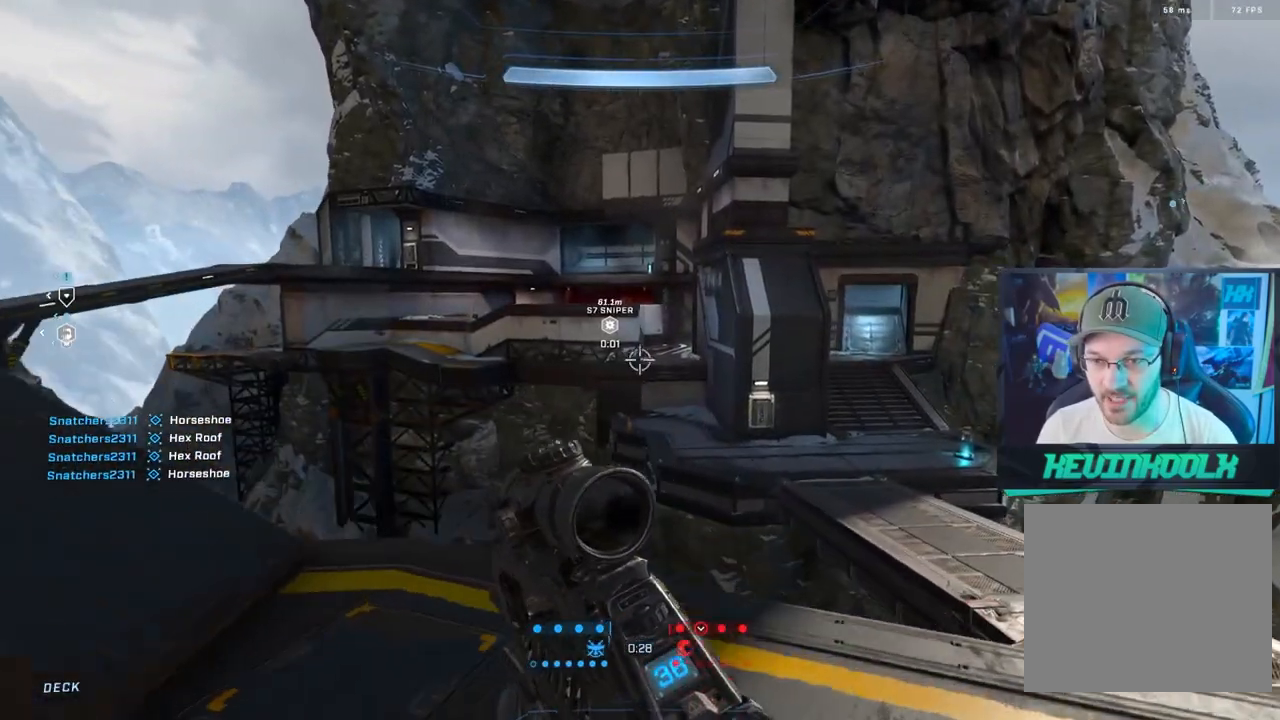
{"buttons": [], "left_stick": "down-right", "right_stick": "down-right", "events": [[33, "left_stick", "down-right"], [167, "left_stick", "center"], [267, "right_stick", "center"], [283, "left_stick", "down-right"], [317, "right_stick", "right"], [433, "right_stick", "down-right"]]}
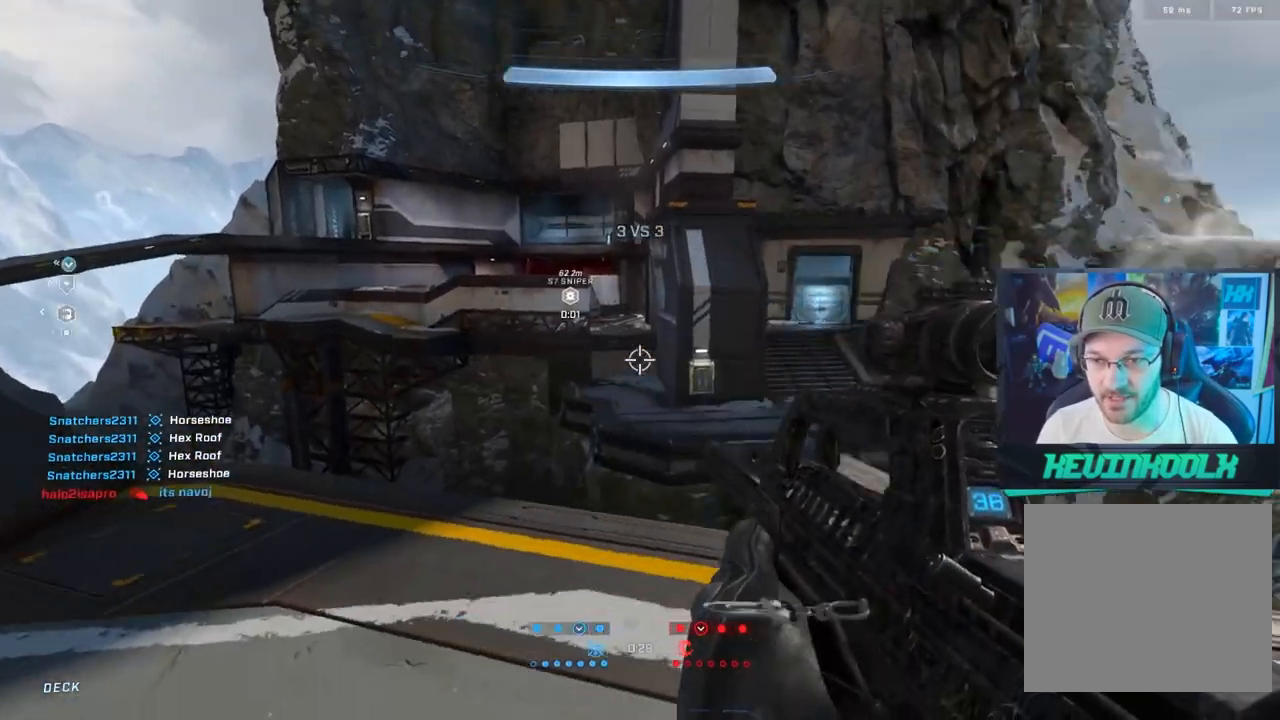
{"buttons": [], "left_stick": "right", "right_stick": "left", "events": [[83, "left_stick", "right"], [200, "right_stick", "center"], [433, "right_stick", "left"]]}